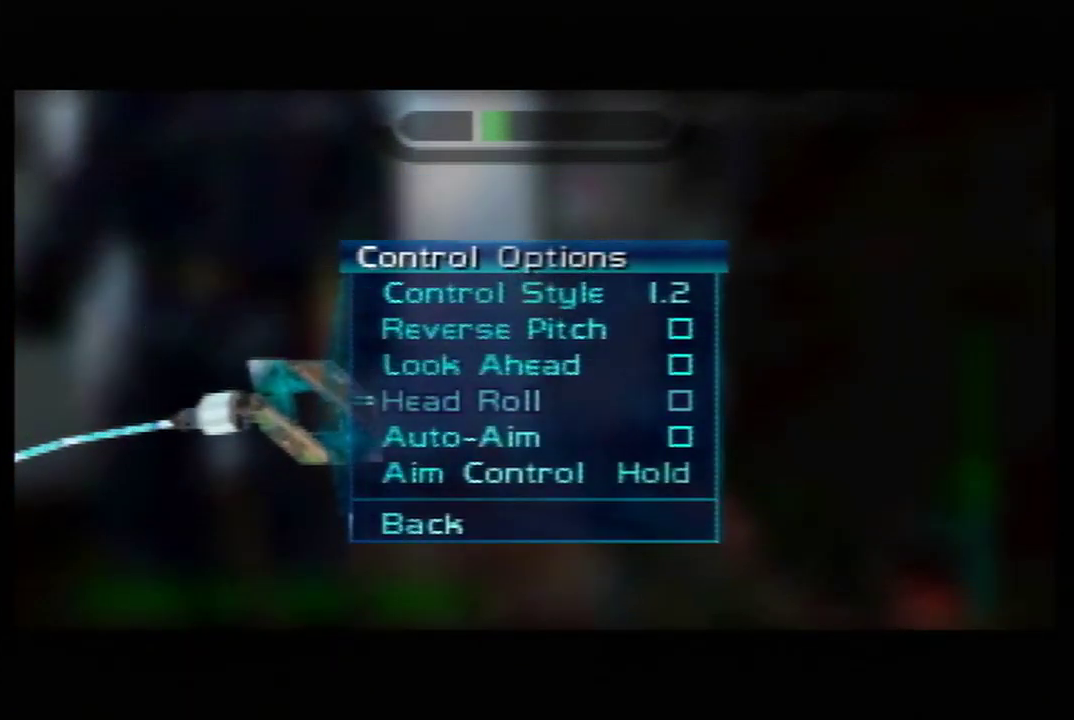
Gameplay with a controller (Nintendo layout); each line is a JSON object with the inputs held at the frame after it. "events" lists button and stick changes between this image and that frame as [ms after this image, input, new state], when the widget could be followed in between. Not read: L3 R3 Z.
{"buttons": [], "left_stick": "center", "events": [[67, "left_stick", "down"], [233, "left_stick", "center"]]}
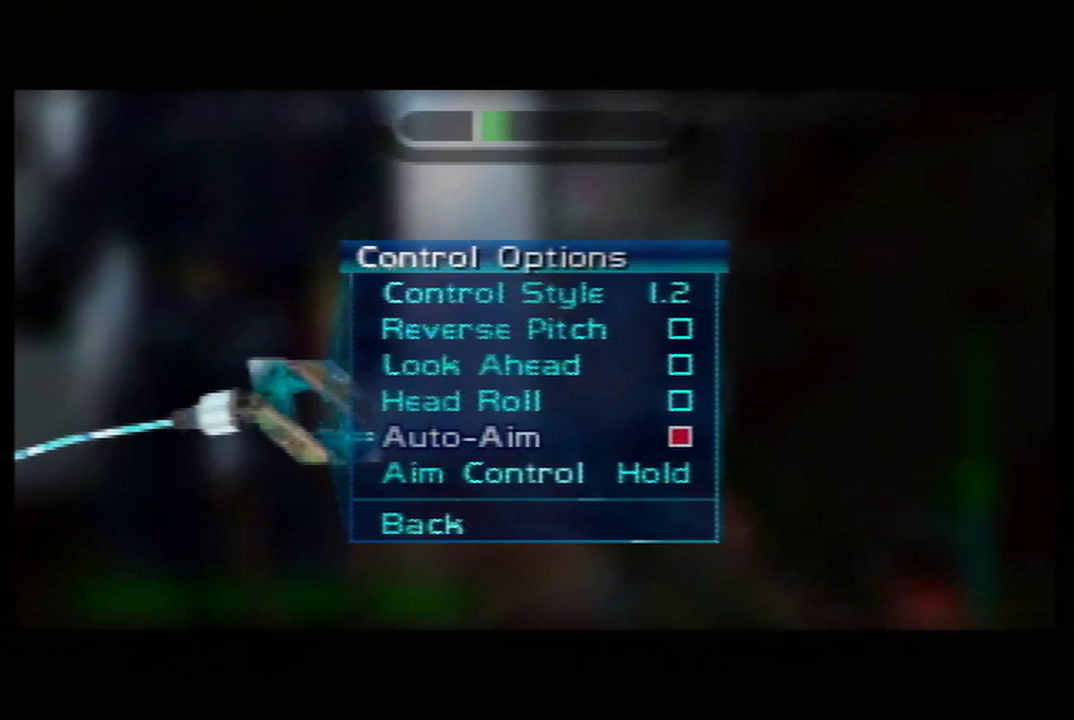
{"buttons": ["C_RIGHT", "C_UP"], "left_stick": "center", "events": [[483, "C_RIGHT", "down"], [483, "C_UP", "down"]]}
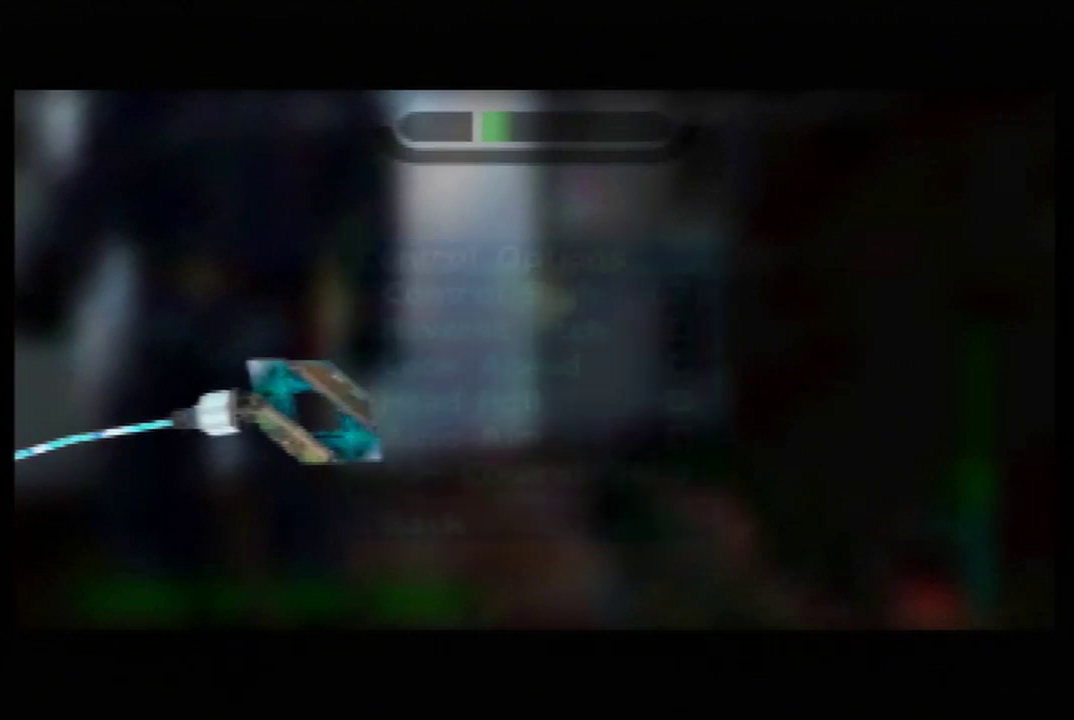
{"buttons": ["C_RIGHT"], "left_stick": "left", "events": [[317, "B", "down"], [317, "left_stick", "down-left"], [417, "B", "up"], [450, "left_stick", "left"], [483, "C_UP", "up"]]}
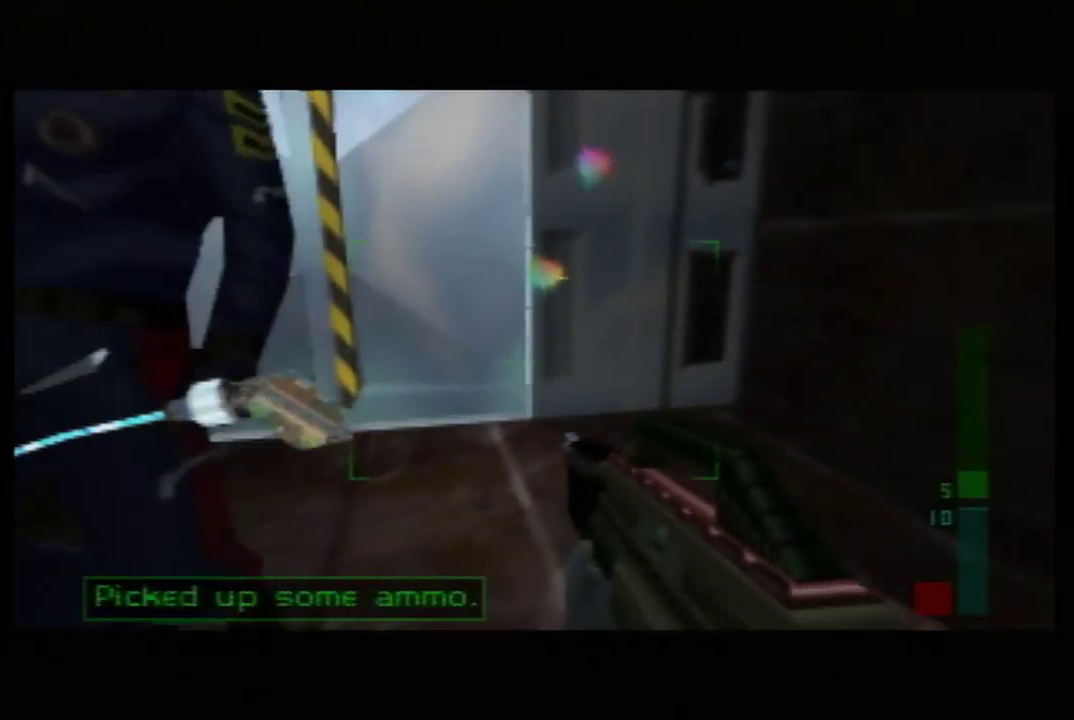
{"buttons": [], "left_stick": "center", "events": [[100, "C_RIGHT", "up"], [200, "left_stick", "center"]]}
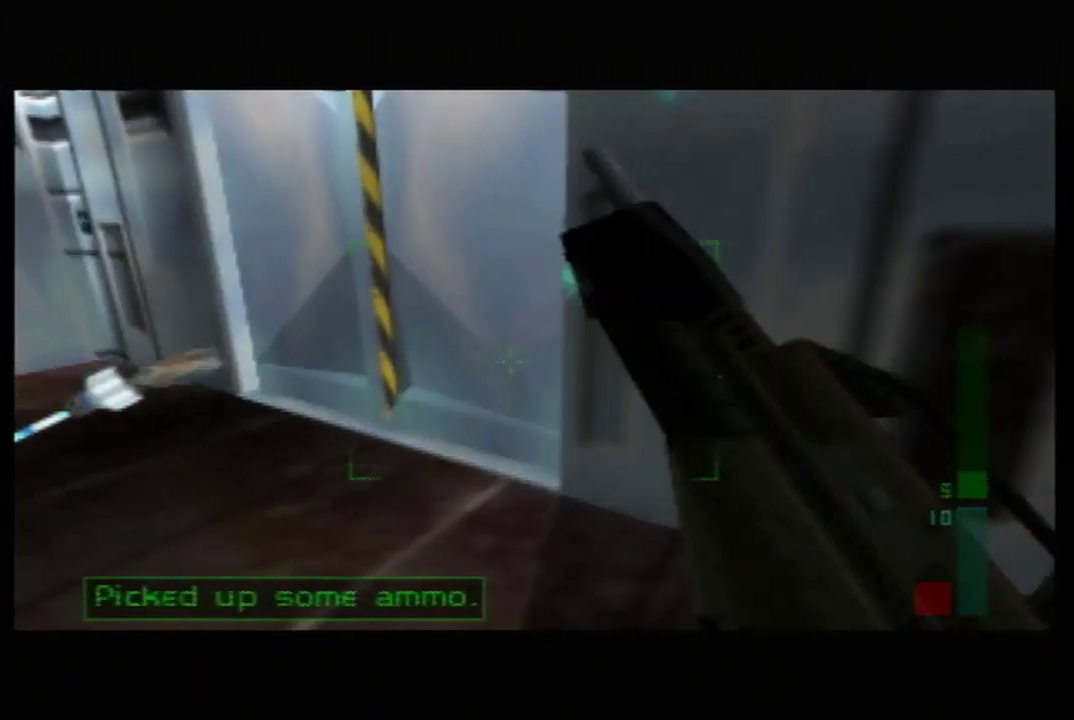
{"buttons": [], "left_stick": "left", "events": [[350, "left_stick", "left"]]}
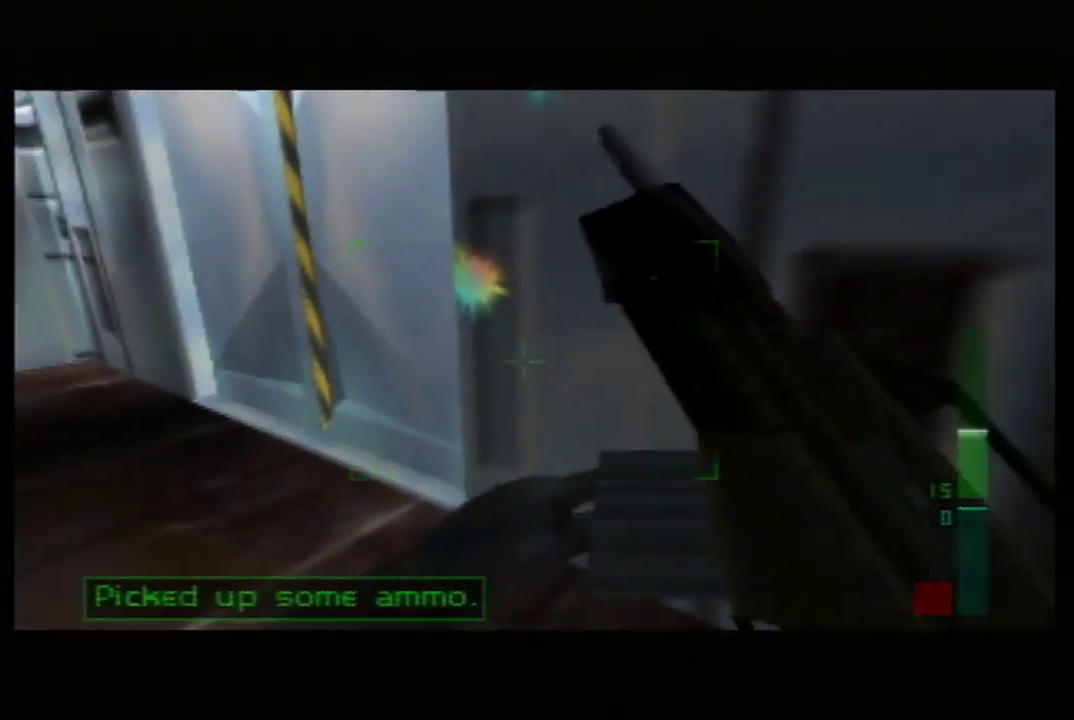
{"buttons": [], "left_stick": "right", "events": [[50, "C_DOWN", "down"], [267, "left_stick", "up-left"], [417, "left_stick", "right"], [450, "C_DOWN", "up"]]}
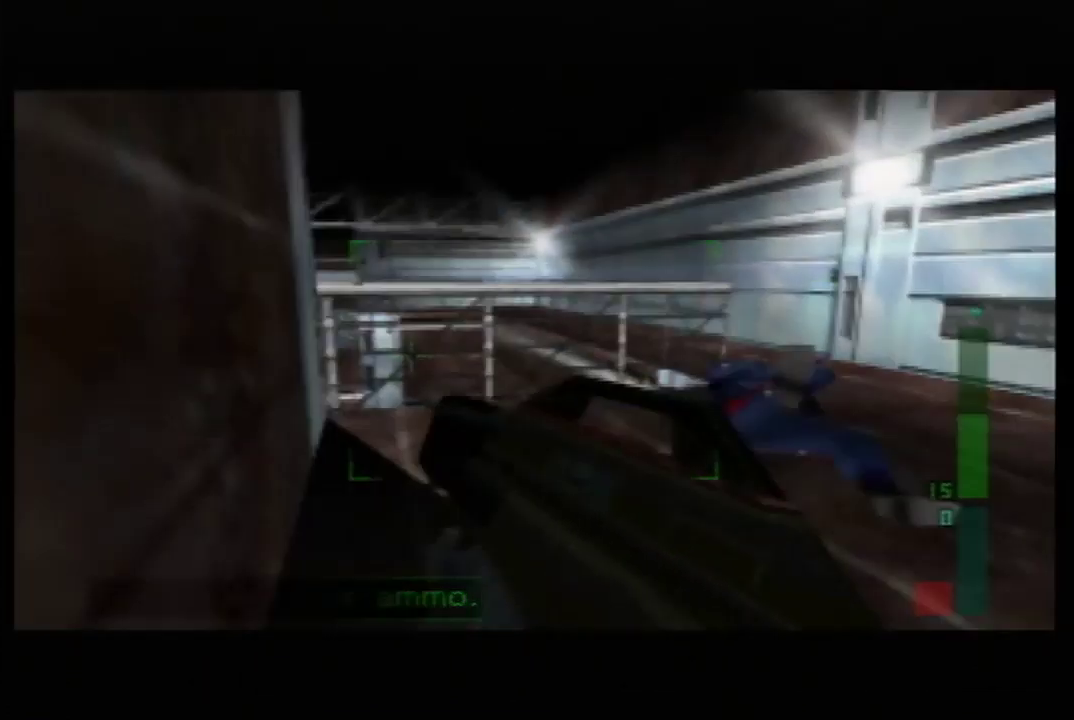
{"buttons": ["C_LEFT", "C_UP"], "left_stick": "right", "events": [[67, "left_stick", "down-right"], [200, "left_stick", "center"], [283, "left_stick", "right"], [317, "C_LEFT", "down"], [317, "C_UP", "down"]]}
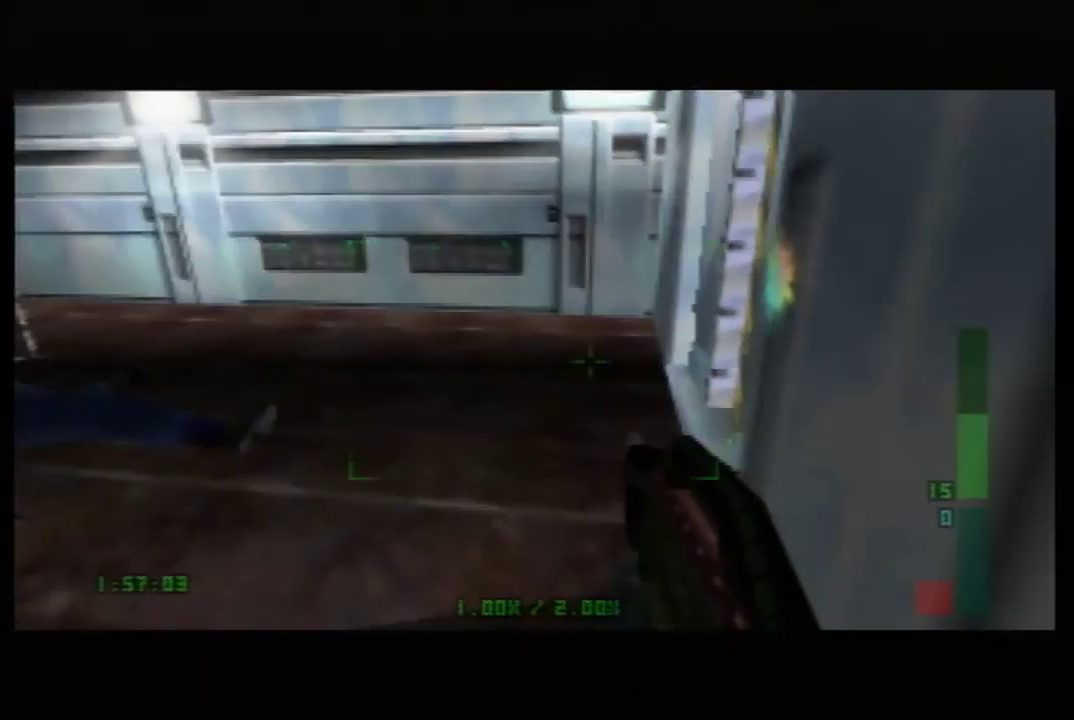
{"buttons": ["C_RIGHT", "C_UP"], "left_stick": "down-left", "events": [[50, "C_LEFT", "up"], [233, "C_UP", "up"], [233, "left_stick", "down-right"], [317, "left_stick", "down"], [383, "C_UP", "down"], [417, "C_RIGHT", "down"], [450, "left_stick", "down-left"]]}
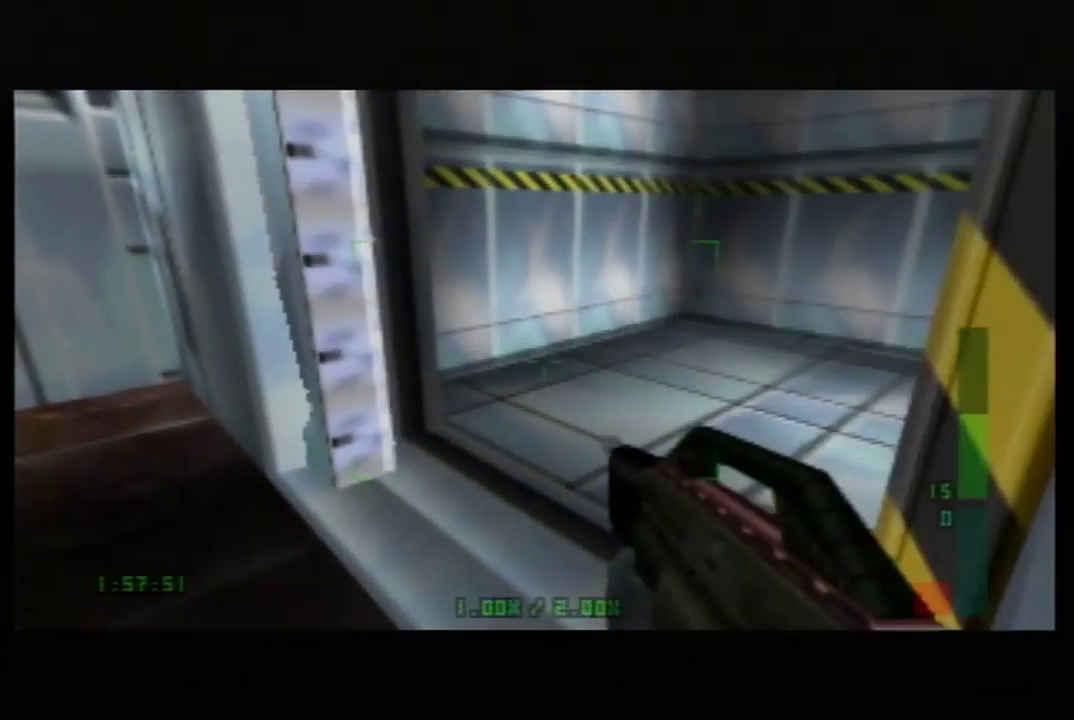
{"buttons": ["C_RIGHT", "C_UP"], "left_stick": "left", "events": [[133, "left_stick", "down-right"], [383, "left_stick", "left"]]}
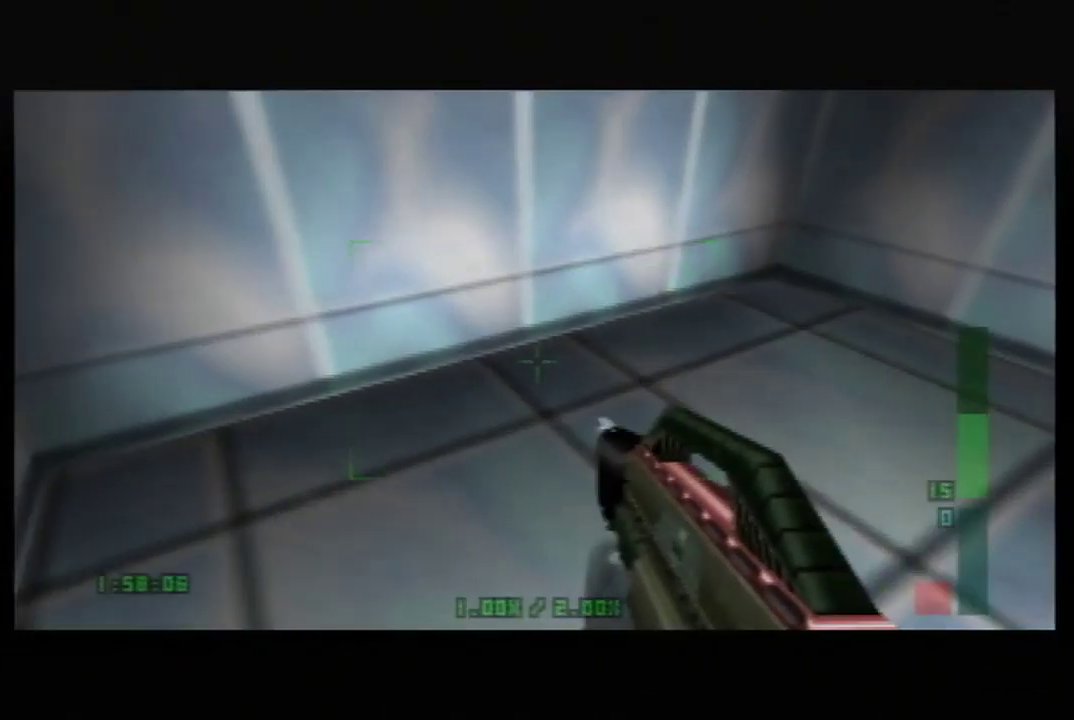
{"buttons": ["C_RIGHT", "C_UP"], "left_stick": "center", "events": [[450, "left_stick", "center"]]}
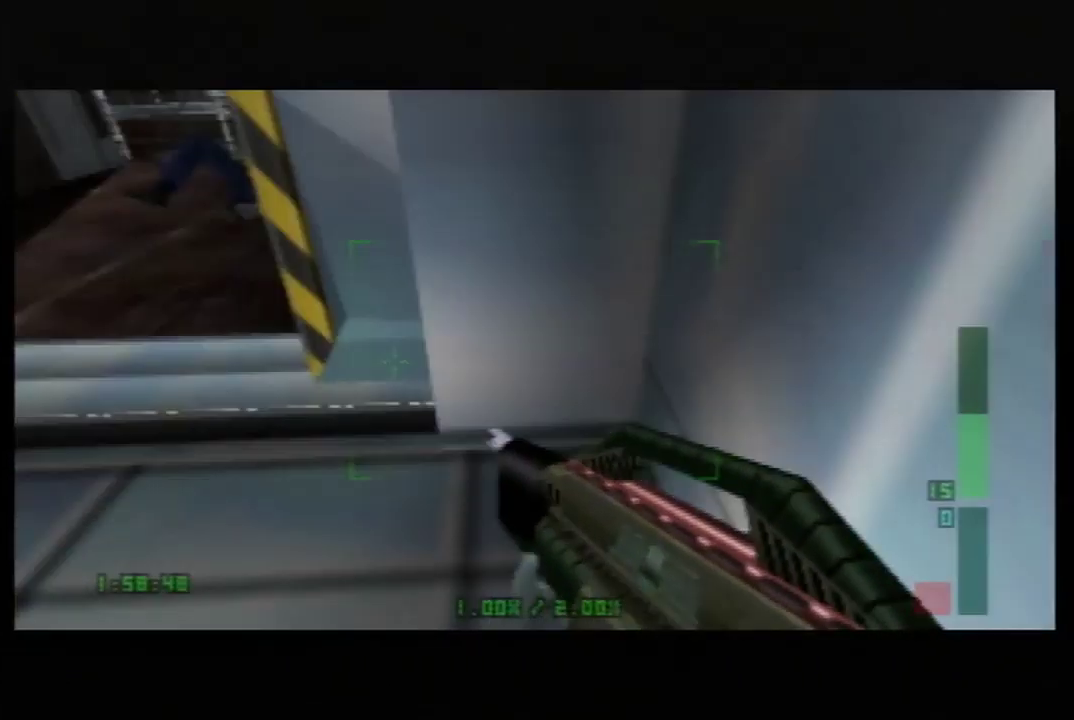
{"buttons": ["C_RIGHT", "C_UP"], "left_stick": "center", "events": [[133, "left_stick", "left"], [283, "left_stick", "center"]]}
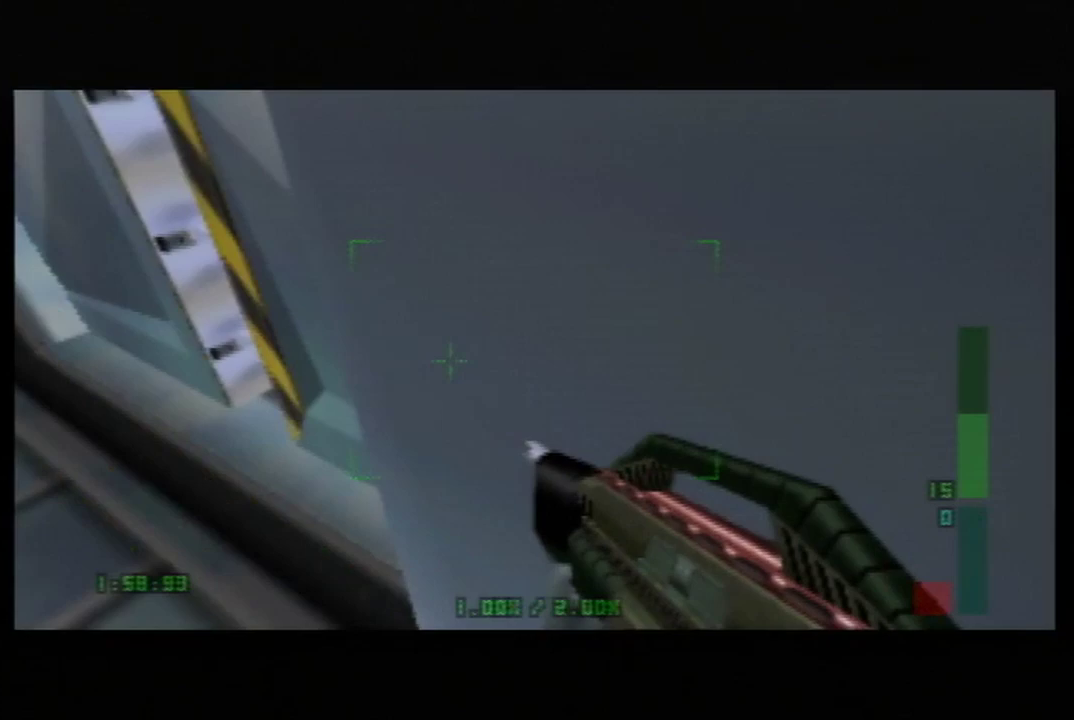
{"buttons": ["C_RIGHT", "C_UP"], "left_stick": "center", "events": [[50, "left_stick", "left"], [200, "left_stick", "center"]]}
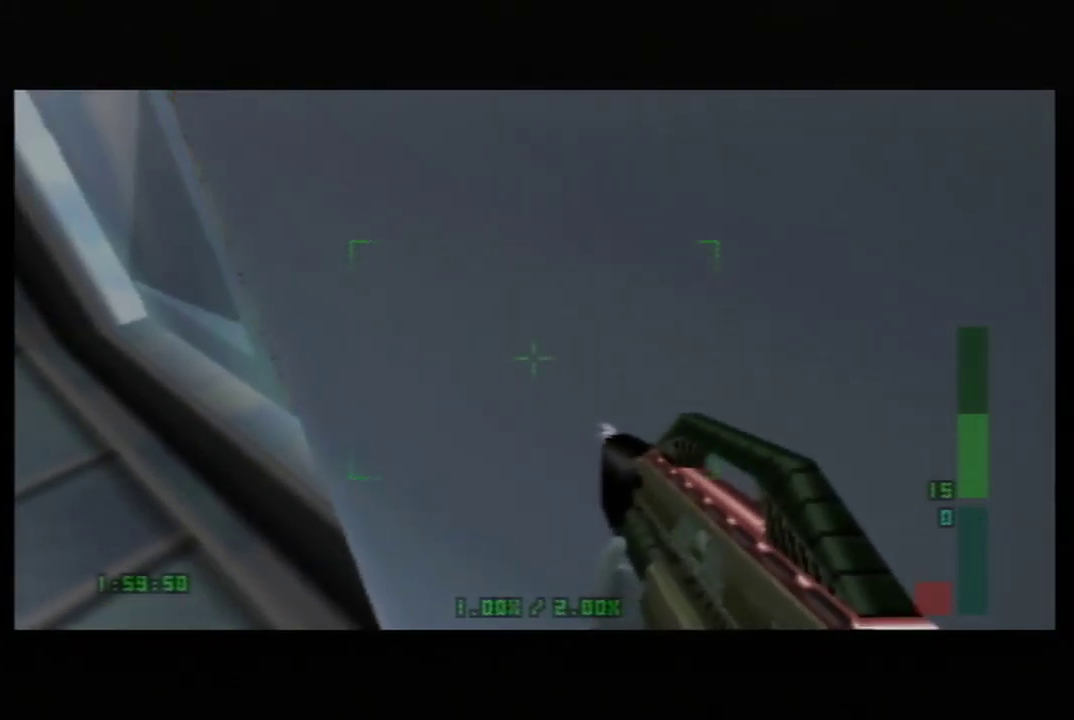
{"buttons": ["C_RIGHT", "C_UP"], "left_stick": "center", "events": []}
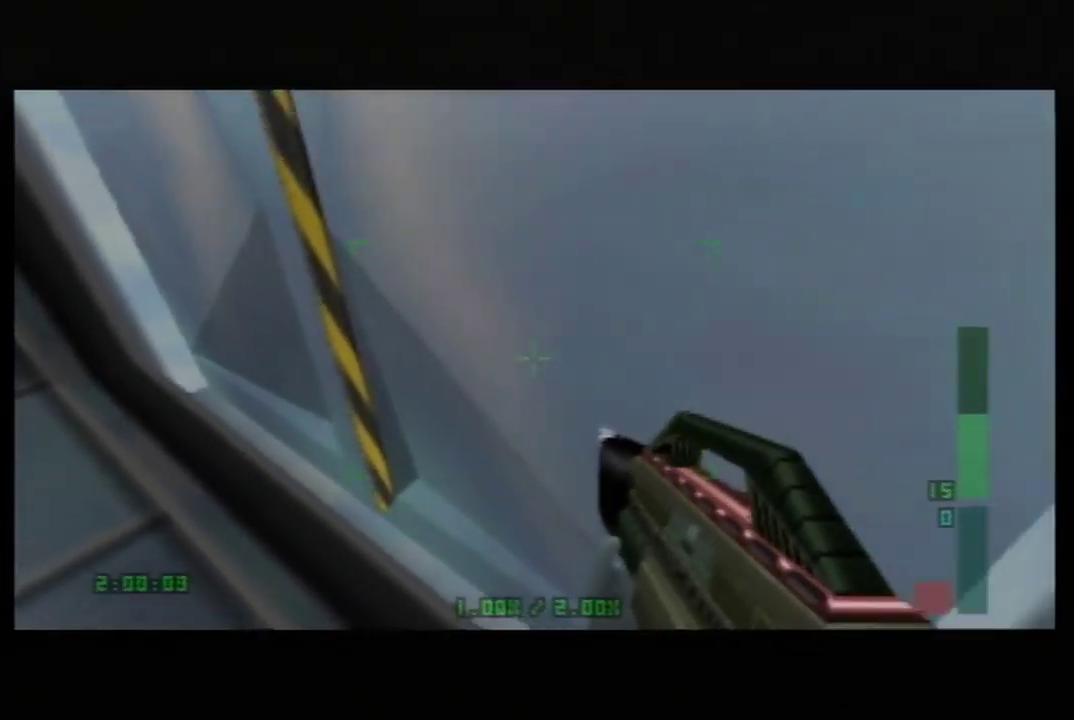
{"buttons": ["C_RIGHT", "C_UP"], "left_stick": "up", "events": [[17, "left_stick", "up-right"], [483, "left_stick", "up"]]}
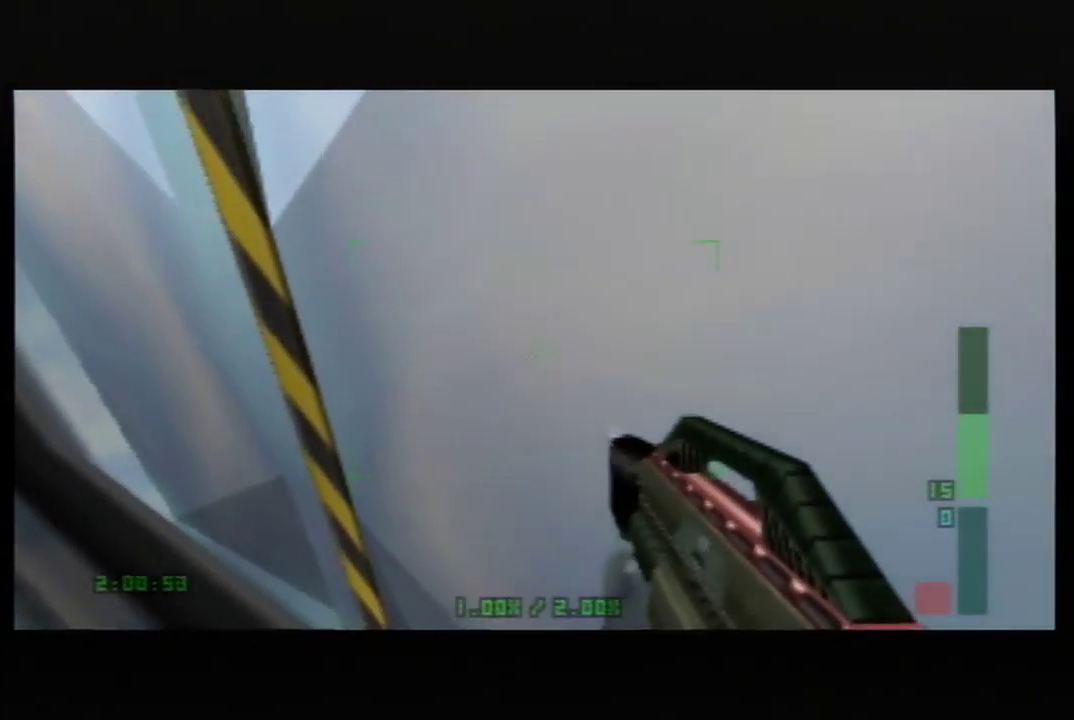
{"buttons": ["C_RIGHT", "C_UP"], "left_stick": "up", "events": [[300, "left_stick", "center"], [483, "left_stick", "up"]]}
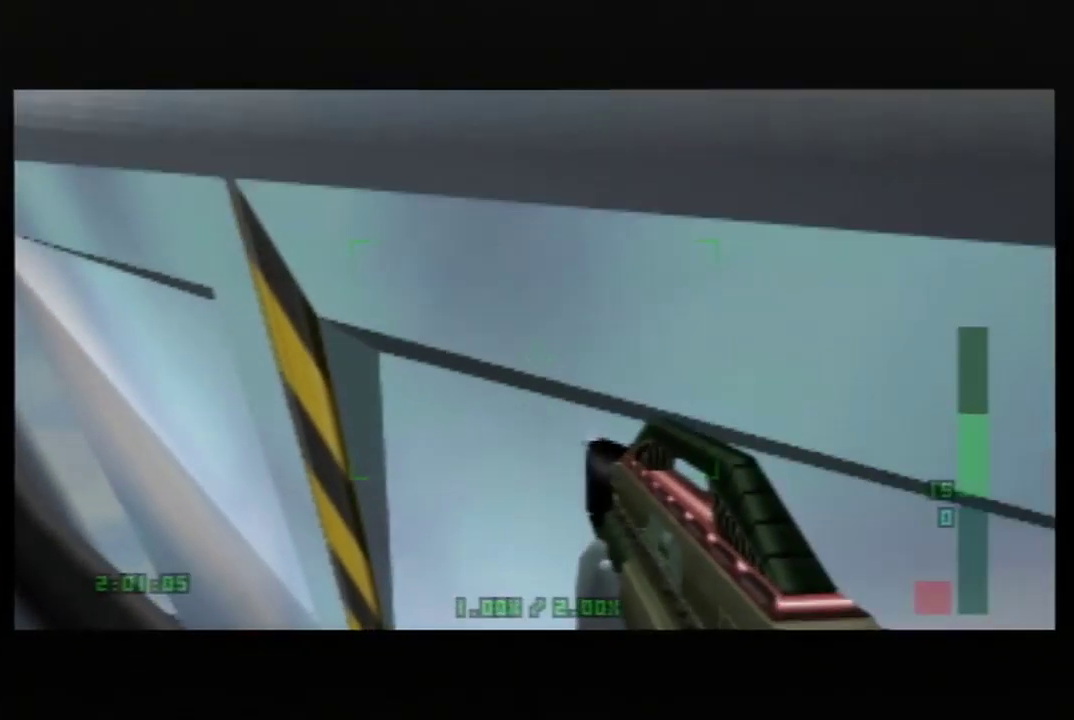
{"buttons": ["C_RIGHT", "C_UP"], "left_stick": "up", "events": [[100, "left_stick", "center"], [450, "left_stick", "up"]]}
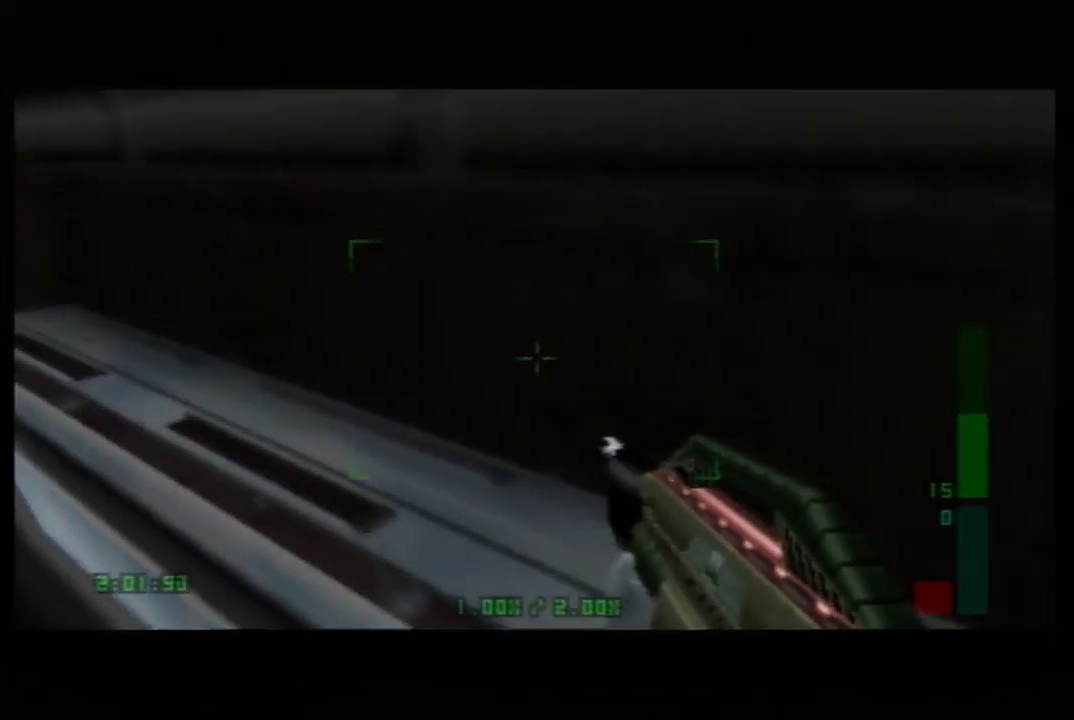
{"buttons": ["C_RIGHT", "C_UP"], "left_stick": "up-right", "events": [[133, "left_stick", "center"], [483, "left_stick", "up-right"]]}
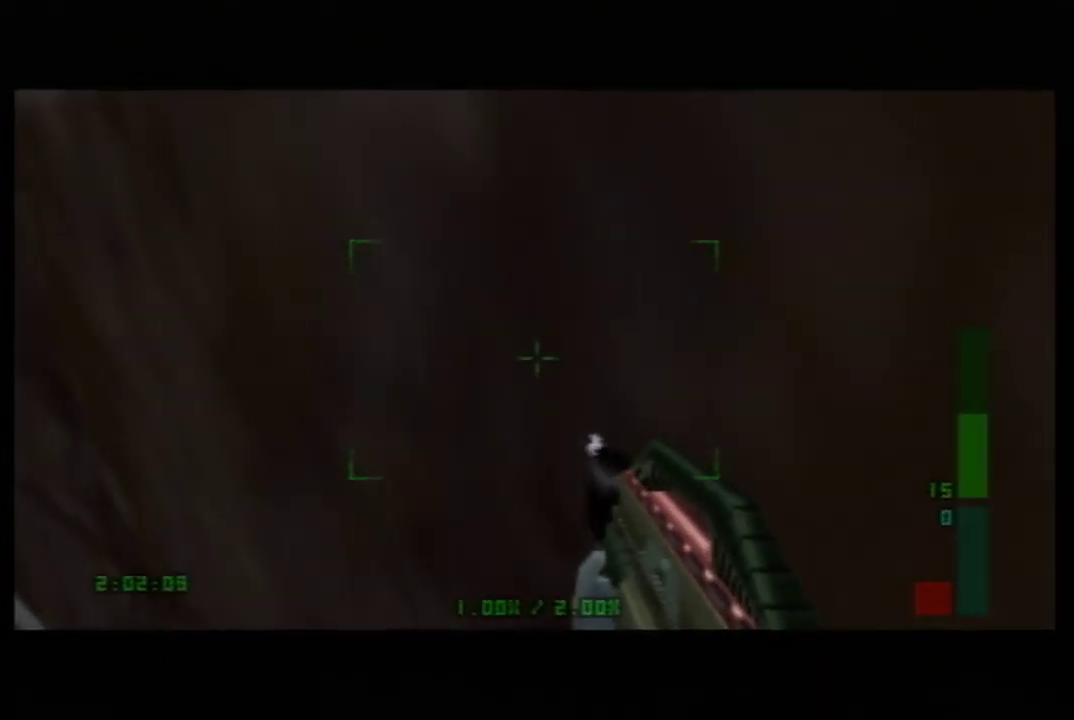
{"buttons": ["C_RIGHT", "C_UP"], "left_stick": "up-right", "events": [[100, "left_stick", "center"], [233, "left_stick", "up-right"]]}
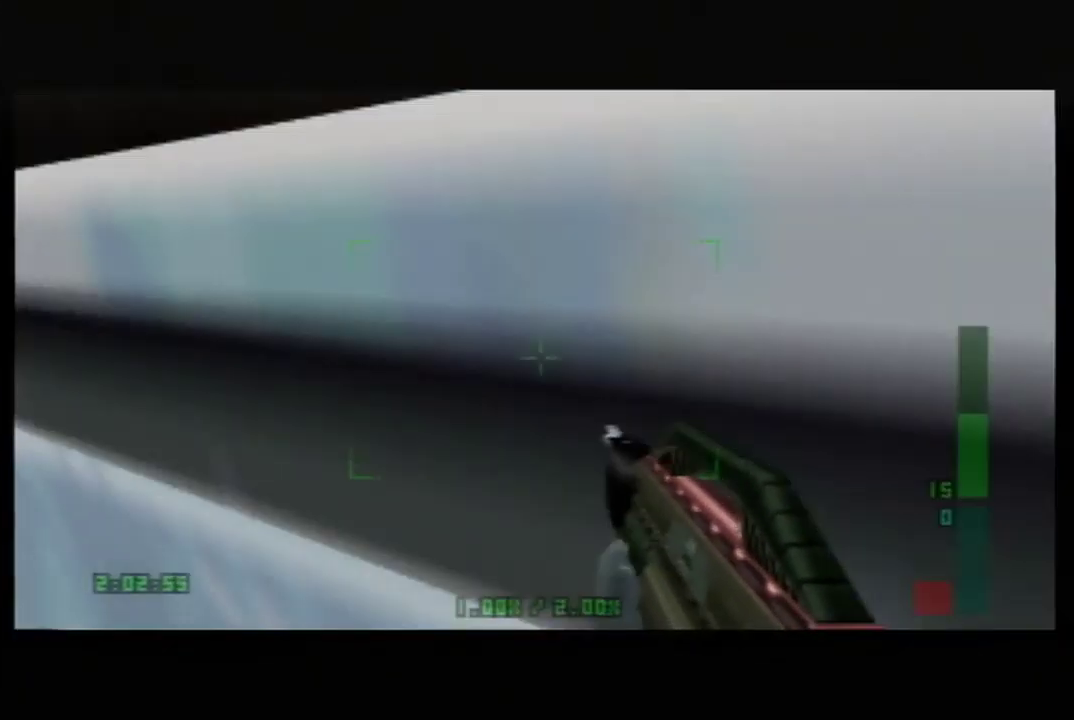
{"buttons": ["C_RIGHT", "C_UP"], "left_stick": "center", "events": [[167, "left_stick", "center"]]}
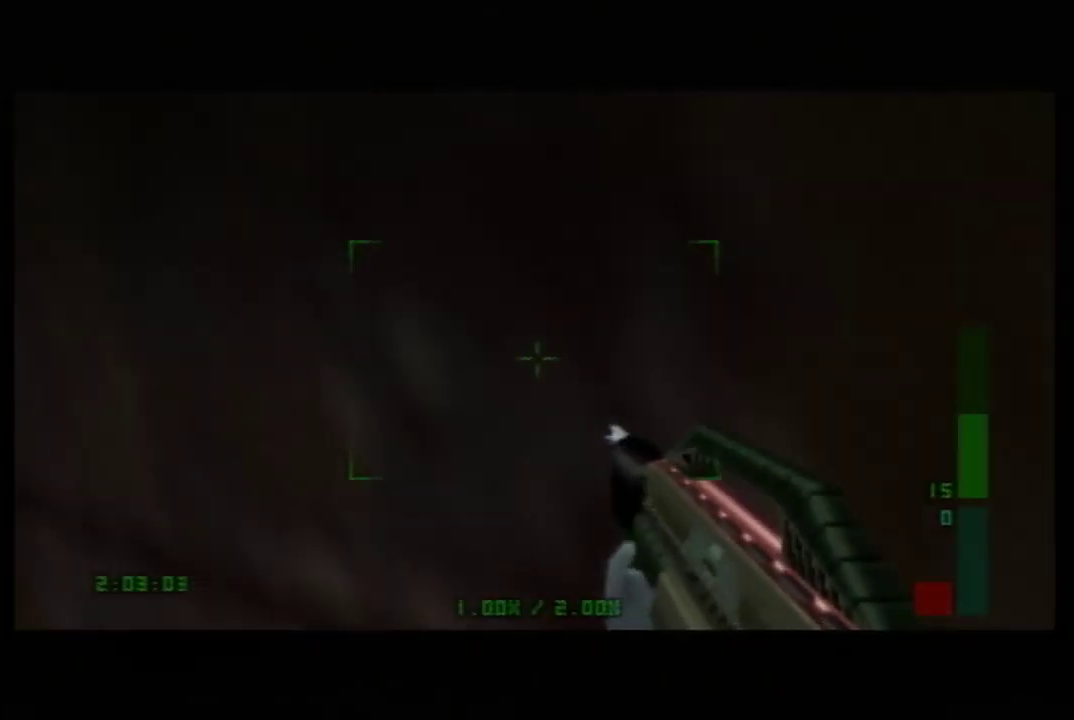
{"buttons": ["C_RIGHT", "C_UP"], "left_stick": "center", "events": []}
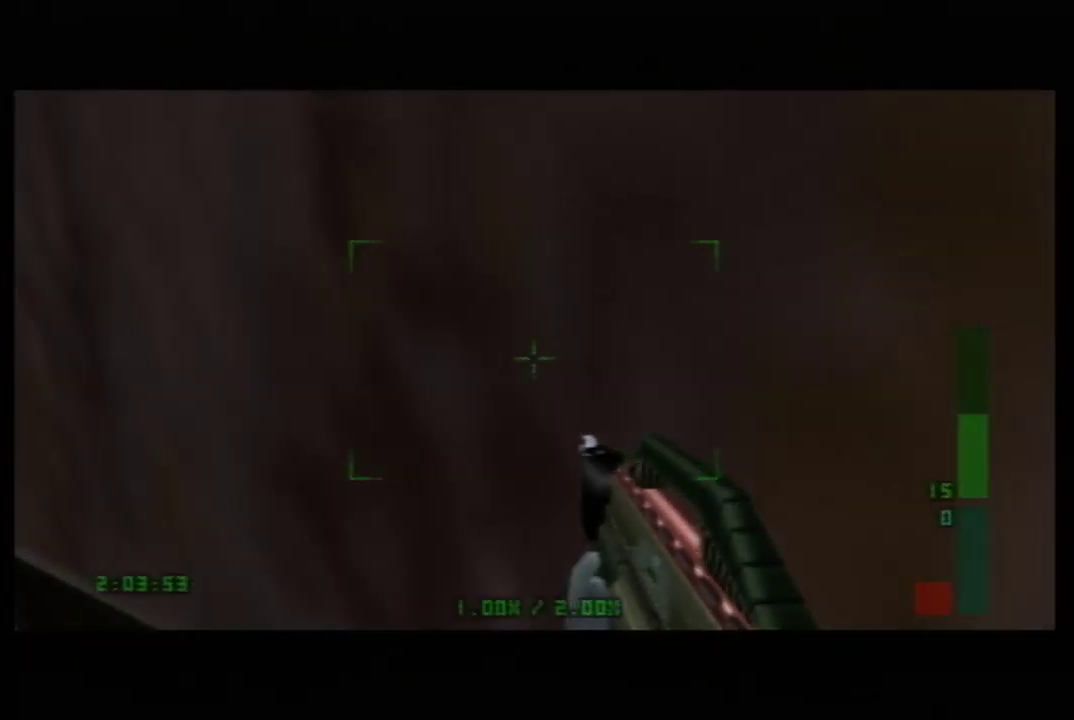
{"buttons": ["C_RIGHT", "C_UP"], "left_stick": "center", "events": []}
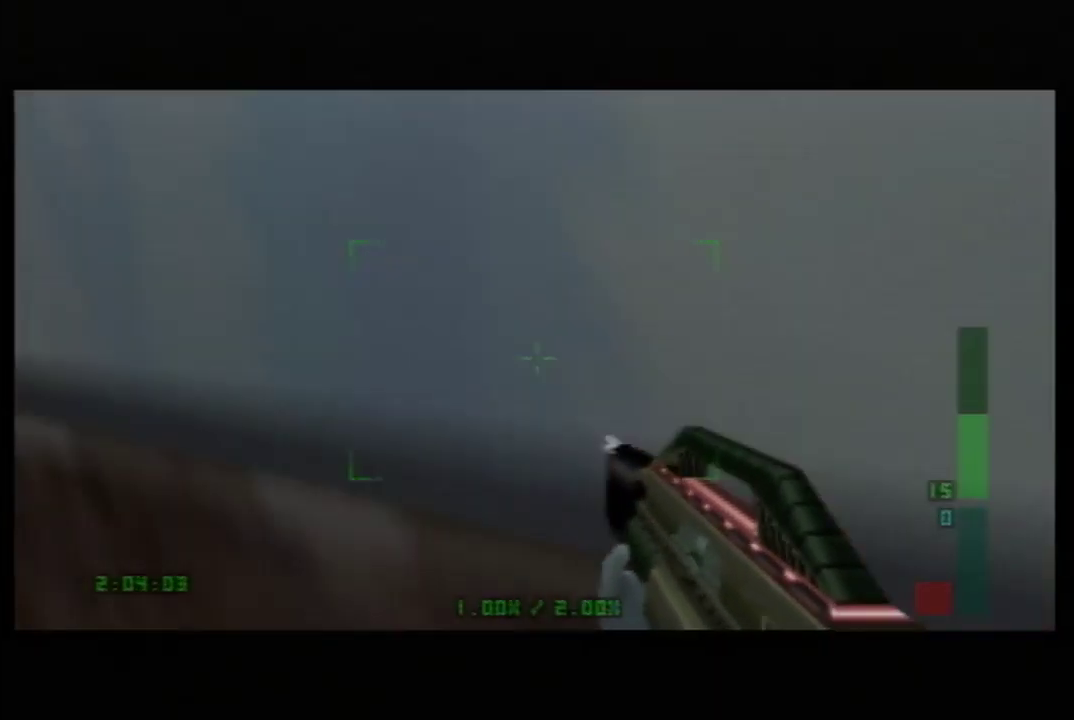
{"buttons": ["C_RIGHT", "C_UP"], "left_stick": "center", "events": []}
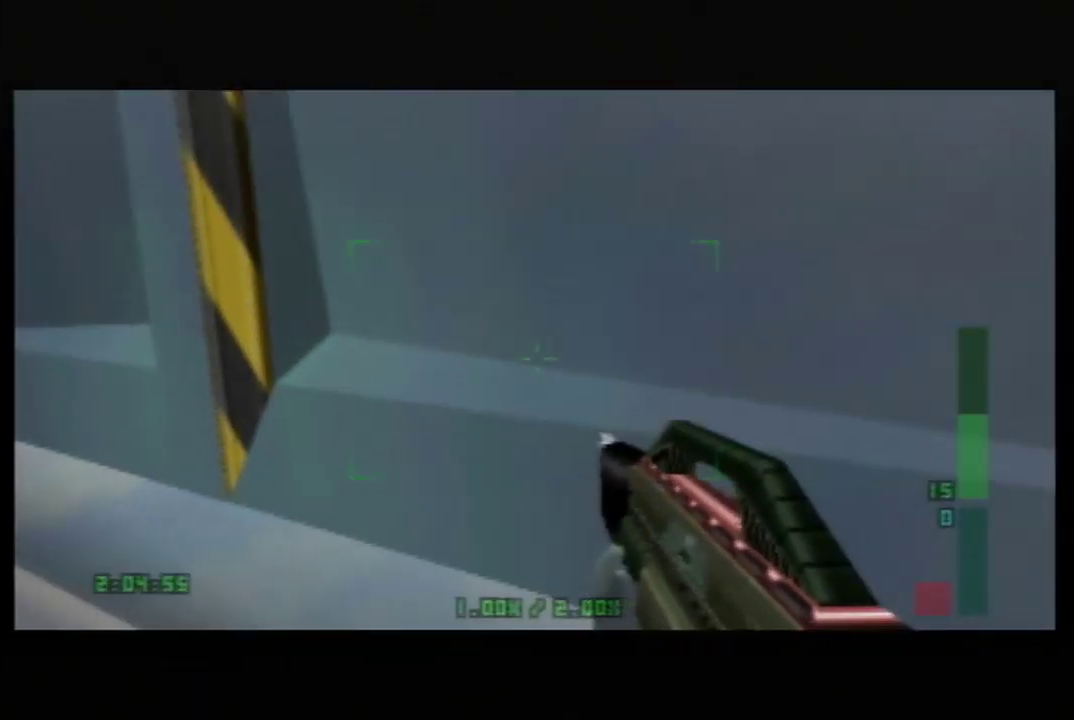
{"buttons": ["C_RIGHT", "C_UP"], "left_stick": "center", "events": [[100, "left_stick", "down-left"], [200, "left_stick", "center"]]}
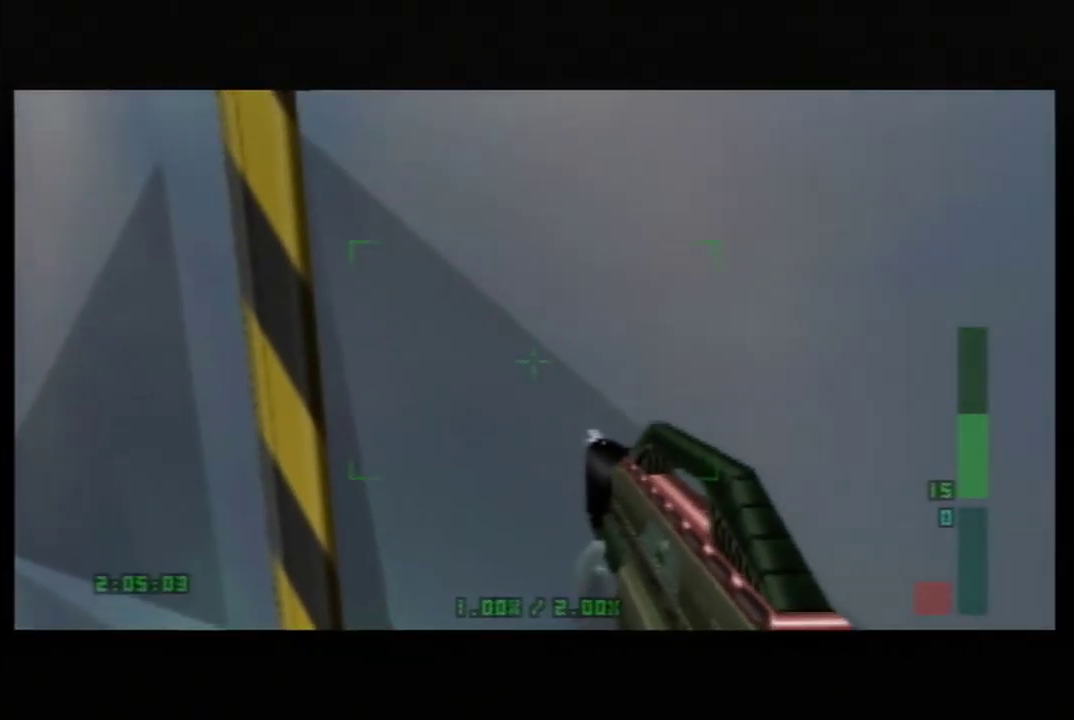
{"buttons": ["C_RIGHT", "C_UP"], "left_stick": "right", "events": [[417, "left_stick", "right"]]}
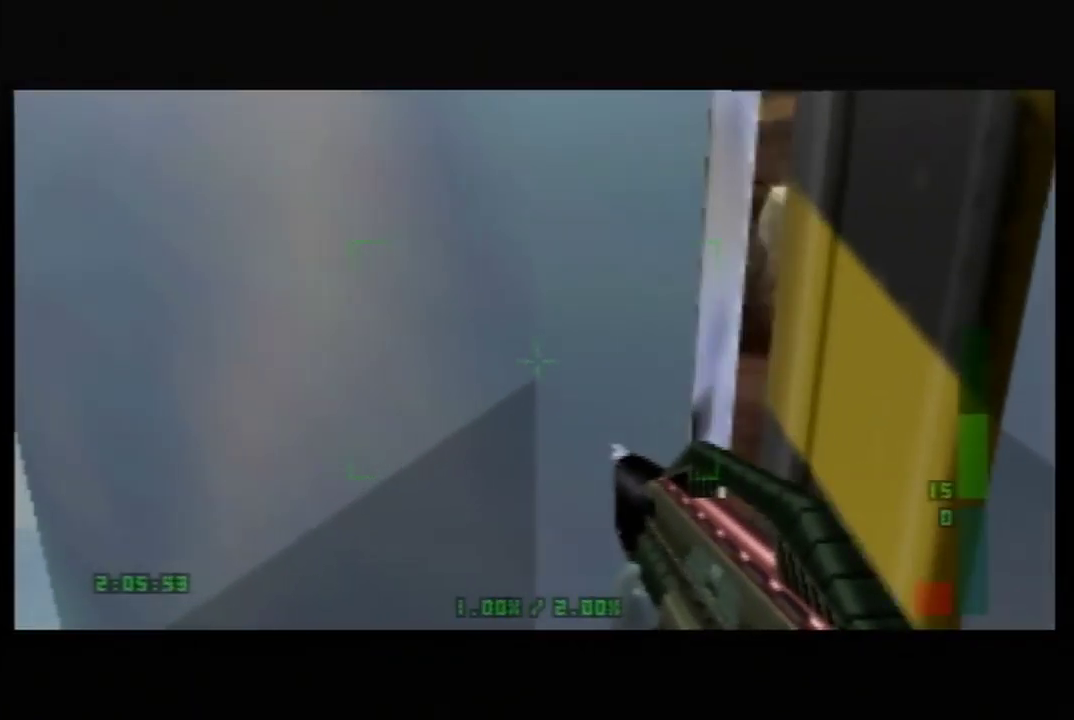
{"buttons": ["C_RIGHT", "C_UP"], "left_stick": "center", "events": [[200, "left_stick", "left"], [467, "left_stick", "center"]]}
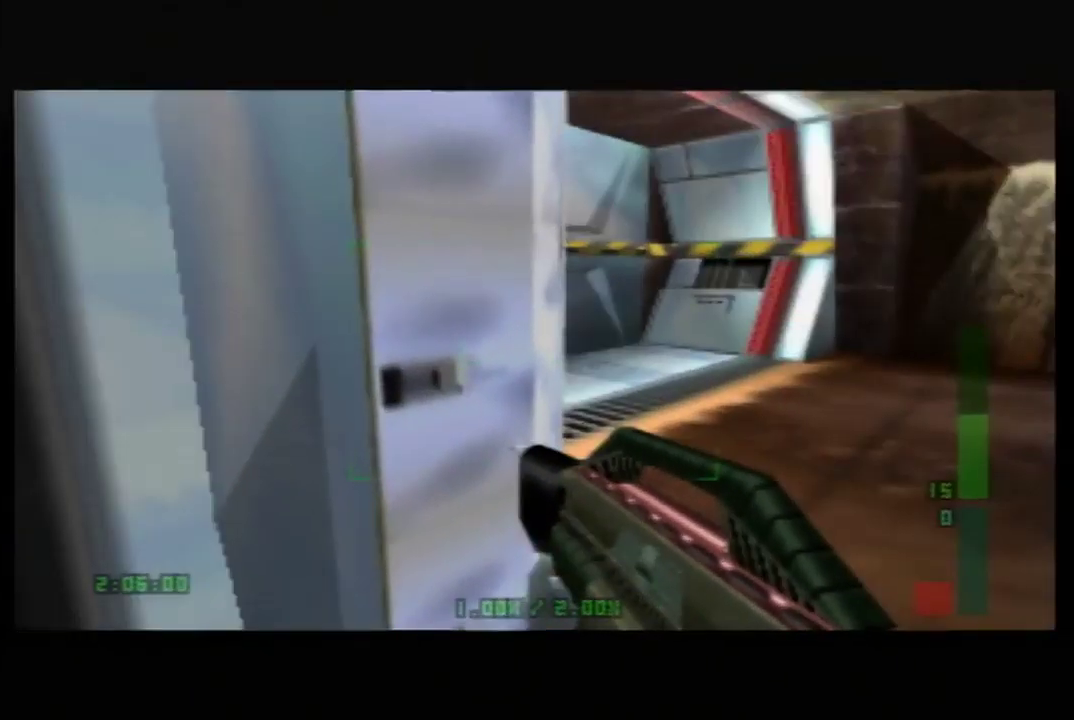
{"buttons": ["C_RIGHT", "C_UP"], "left_stick": "center", "events": [[50, "left_stick", "left"], [267, "left_stick", "center"], [300, "B", "down"], [350, "left_stick", "right"], [417, "B", "up"], [450, "left_stick", "center"]]}
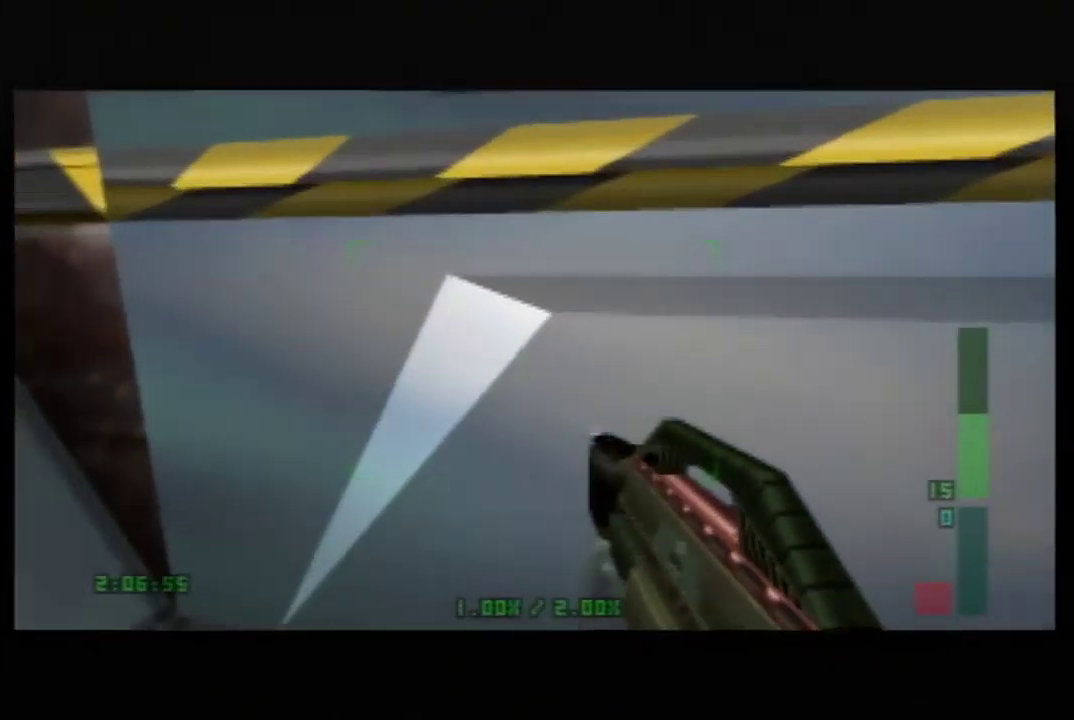
{"buttons": ["C_RIGHT", "C_UP"], "left_stick": "right", "events": [[17, "left_stick", "left"], [417, "left_stick", "center"], [483, "left_stick", "right"]]}
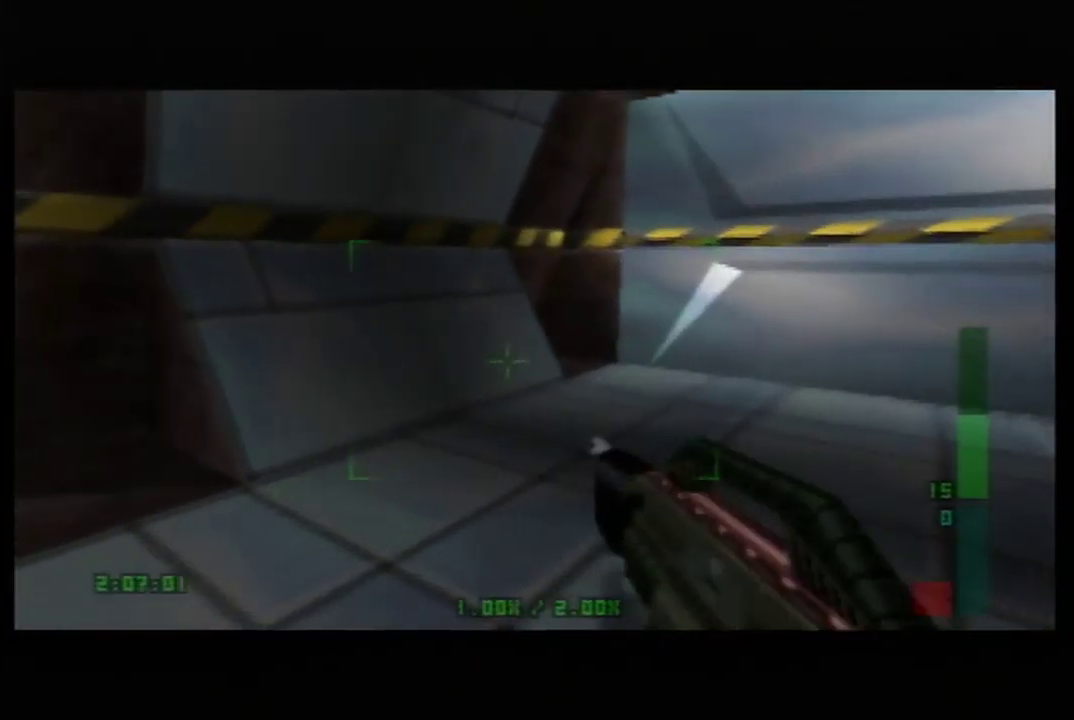
{"buttons": ["C_RIGHT", "C_UP"], "left_stick": "left", "events": [[167, "left_stick", "center"], [417, "B", "down"], [483, "B", "up"], [483, "left_stick", "left"]]}